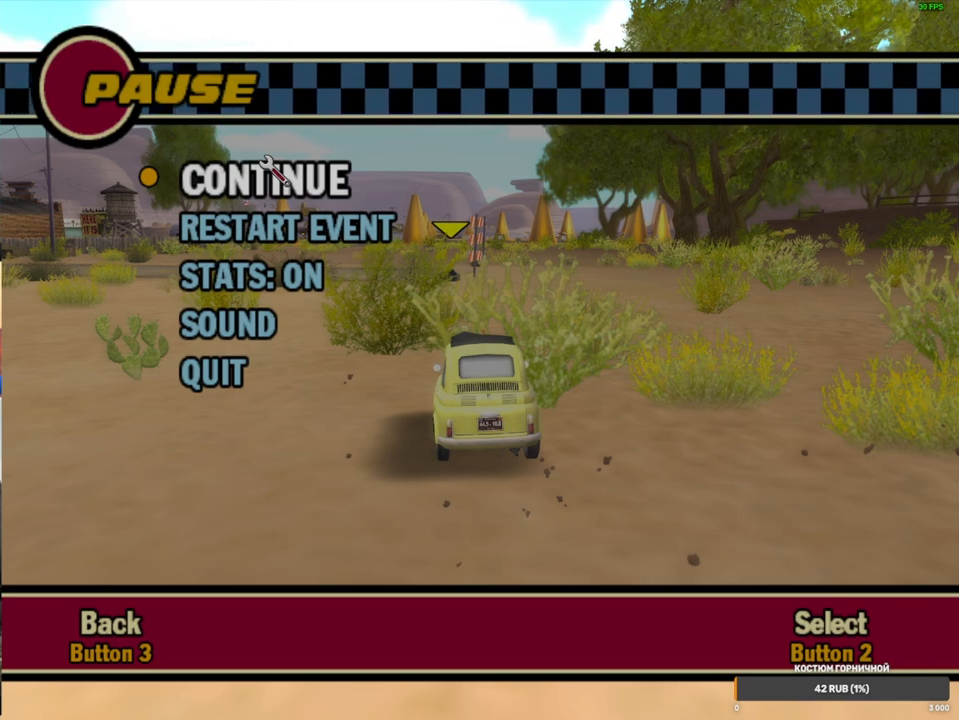
Gameplay with a controller (Xbox layout); each line is a JSON object with the inputs held at the frame after it (dt_ms = milliseconds from this image to that frame). "events" lists button and stick changes between this image and that frame as [ms after this image, input, new state], when the widget could be followed in between. Not read: A L3 R3.
{"dt_ms": 500, "buttons": [], "left_stick": "center", "right_stick": "center", "events": []}
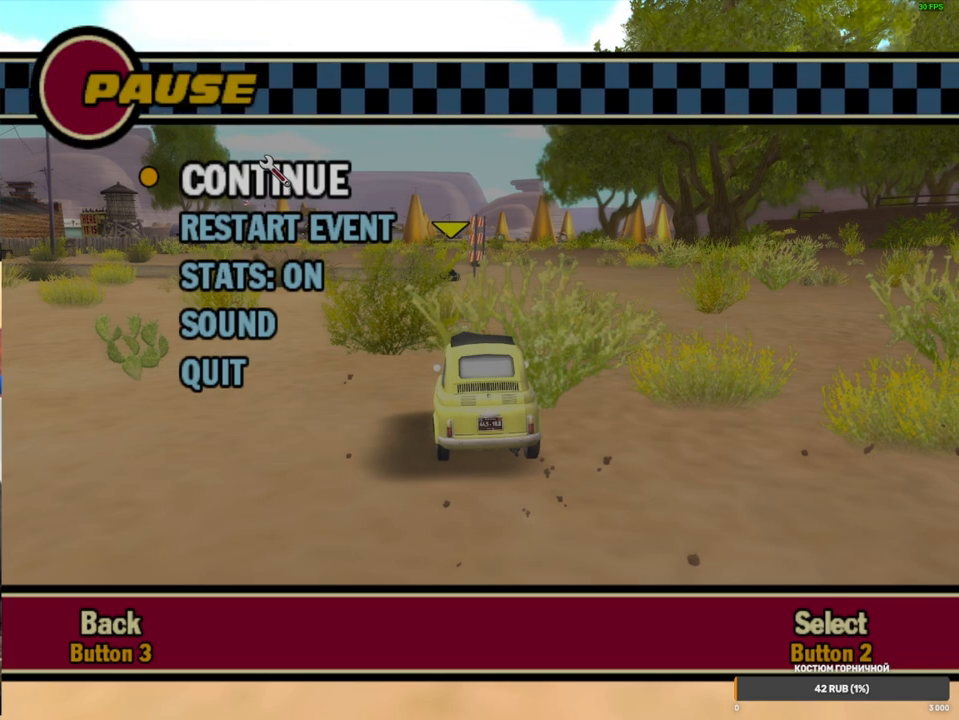
{"dt_ms": 500, "buttons": [], "left_stick": "center", "right_stick": "center", "events": []}
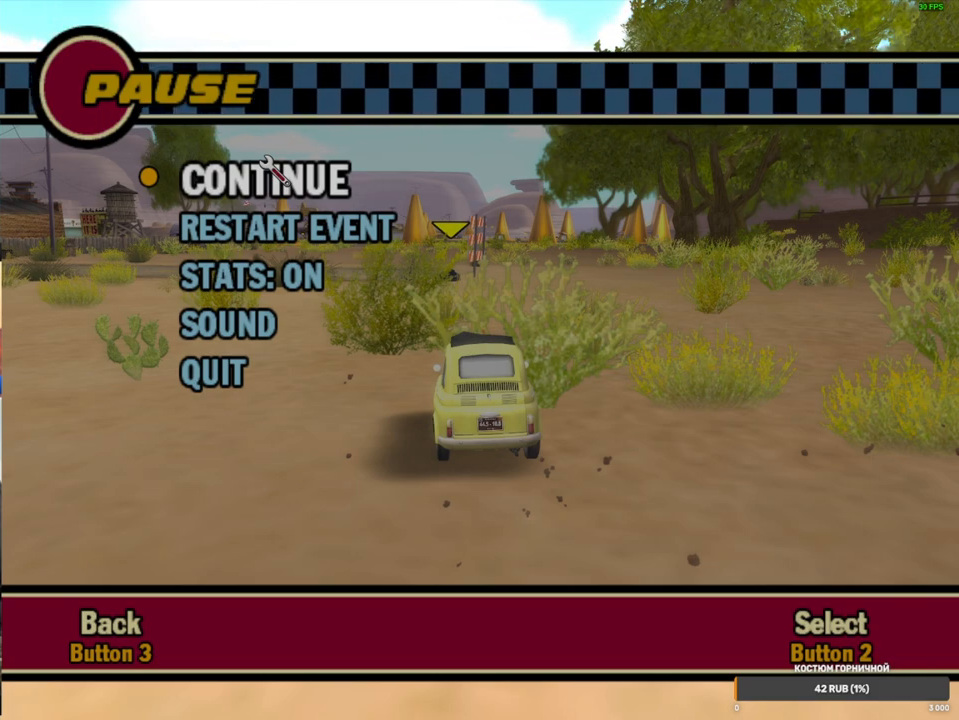
{"dt_ms": 500, "buttons": [], "left_stick": "center", "right_stick": "center", "events": []}
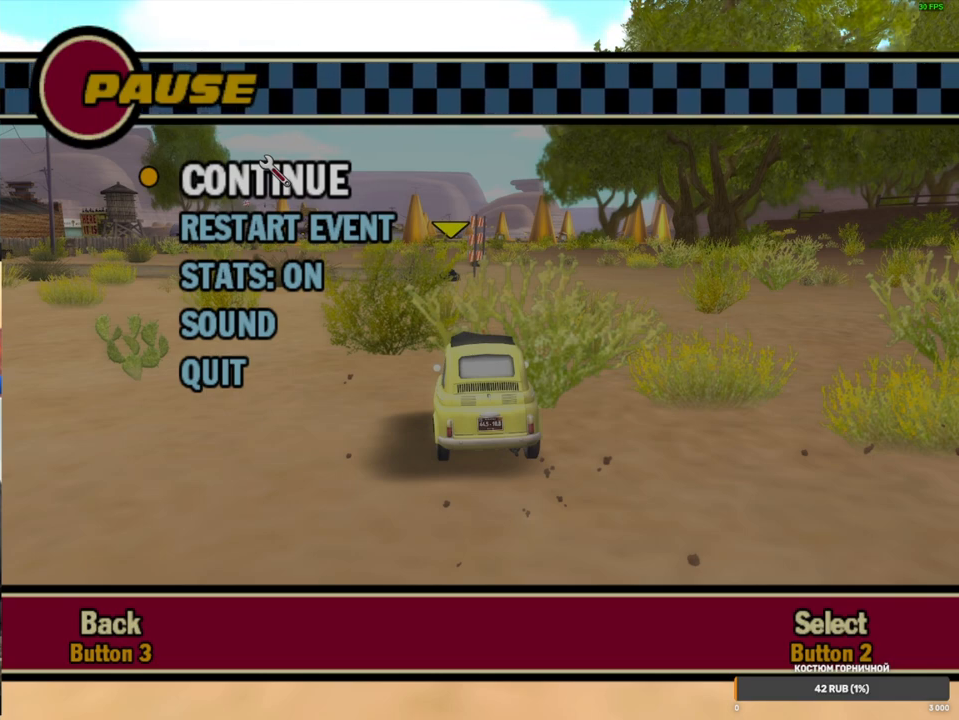
{"dt_ms": 500, "buttons": [], "left_stick": "center", "right_stick": "center", "events": []}
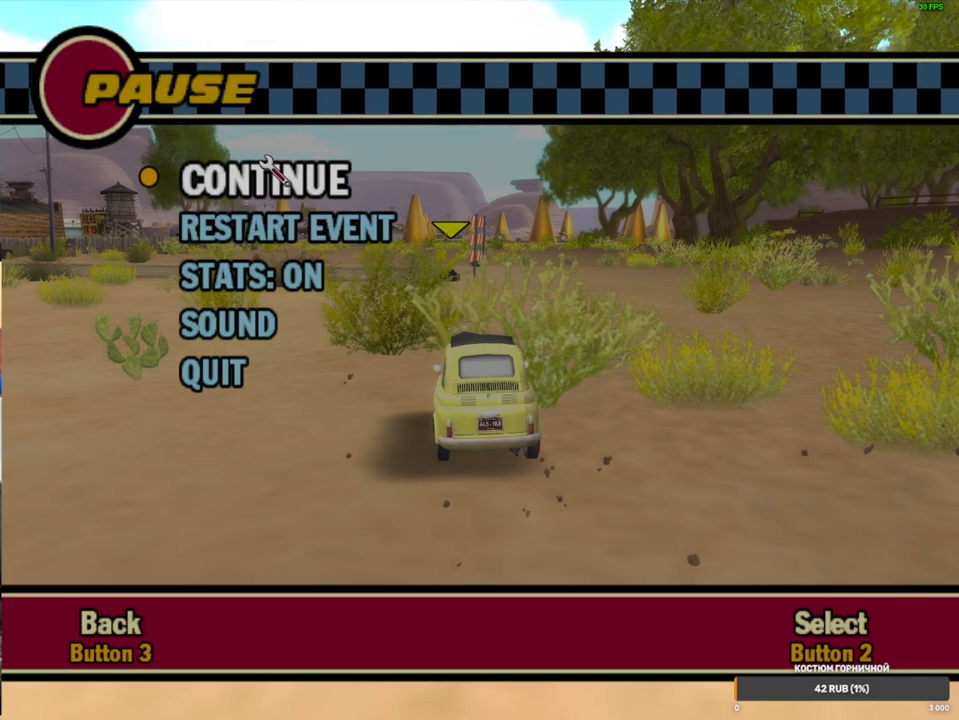
{"dt_ms": 1000, "buttons": [], "left_stick": "left", "right_stick": "center", "events": [[500, "left_stick", "left"], [583, "left_stick", "center"], [700, "B", "down"], [817, "B", "up"], [933, "left_stick", "left"]]}
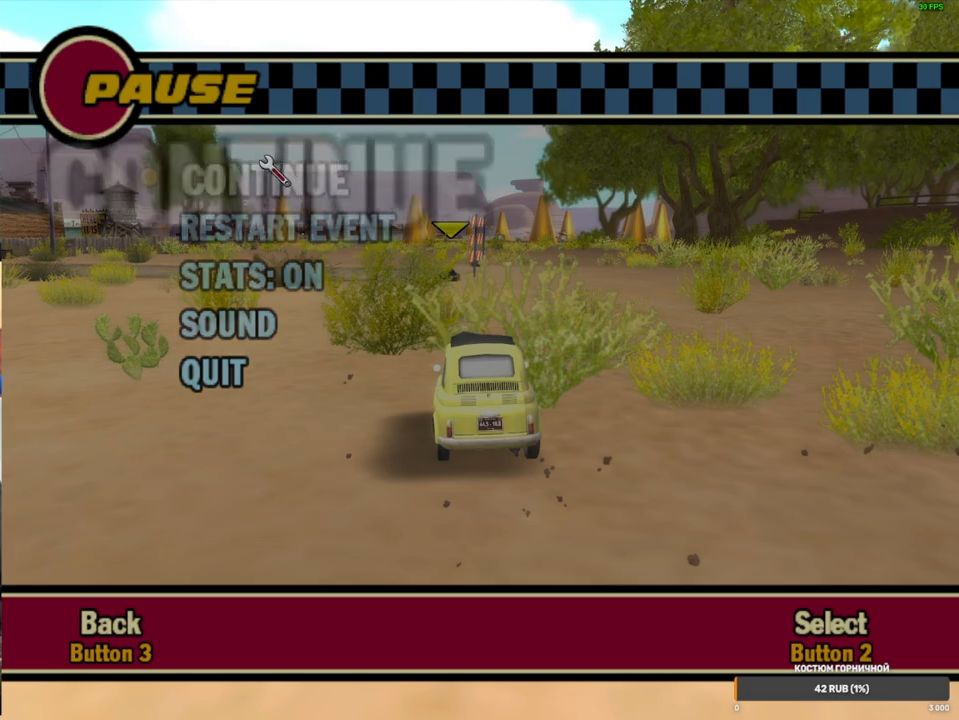
{"dt_ms": 500, "buttons": [], "left_stick": "center", "right_stick": "center", "events": [[233, "left_stick", "center"]]}
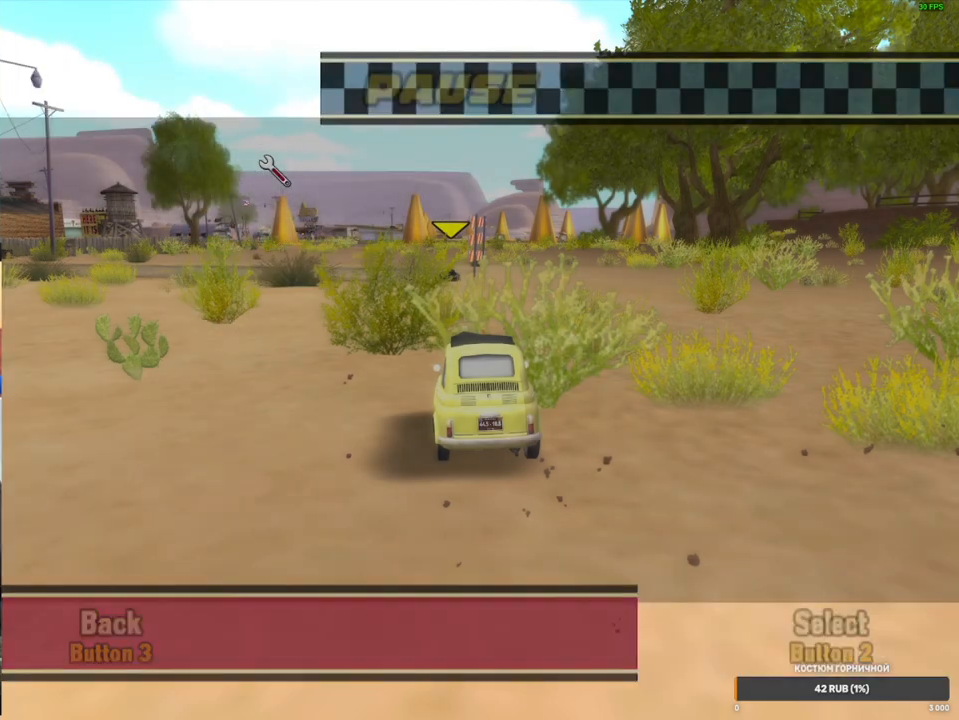
{"dt_ms": 500, "buttons": ["R1"], "left_stick": "left", "right_stick": "center", "events": [[150, "left_stick", "left"], [267, "R1", "down"]]}
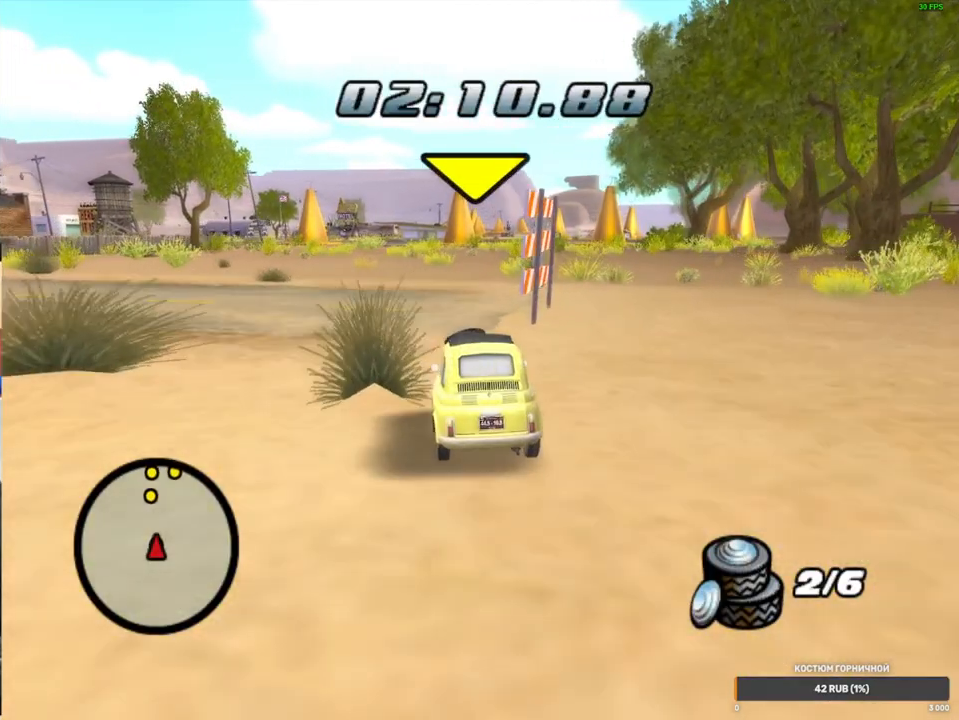
{"dt_ms": 500, "buttons": [], "left_stick": "right", "right_stick": "center", "events": [[333, "R1", "up"], [333, "left_stick", "center"], [450, "left_stick", "right"]]}
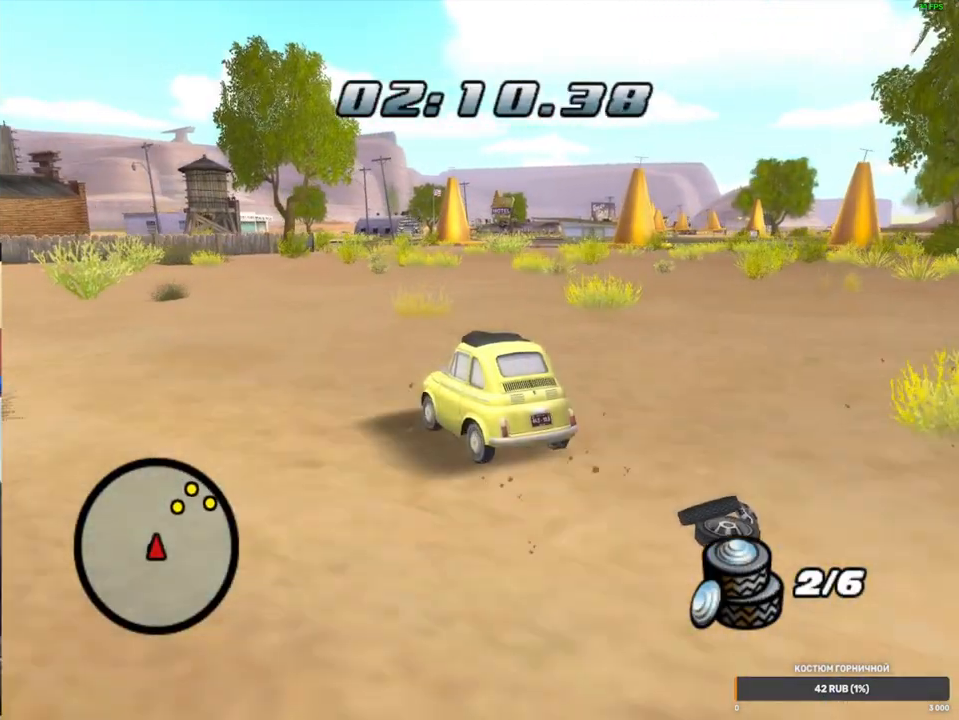
{"dt_ms": 500, "buttons": ["R1"], "left_stick": "right", "right_stick": "center", "events": [[350, "R1", "down"]]}
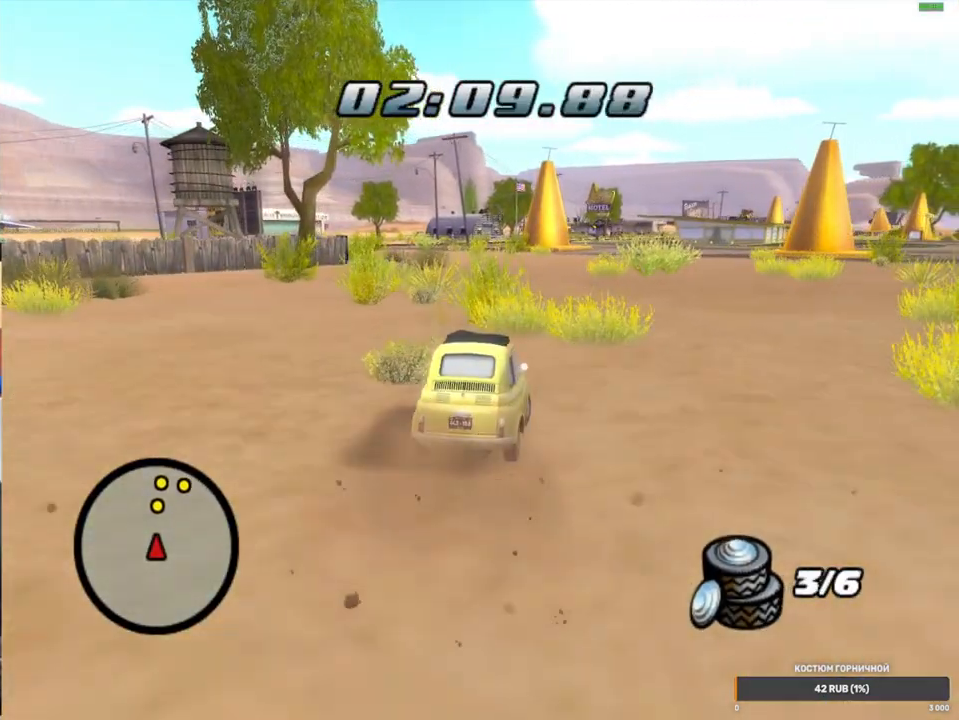
{"dt_ms": 500, "buttons": [], "left_stick": "right", "right_stick": "center", "events": [[83, "R1", "up"], [333, "left_stick", "center"], [483, "left_stick", "right"]]}
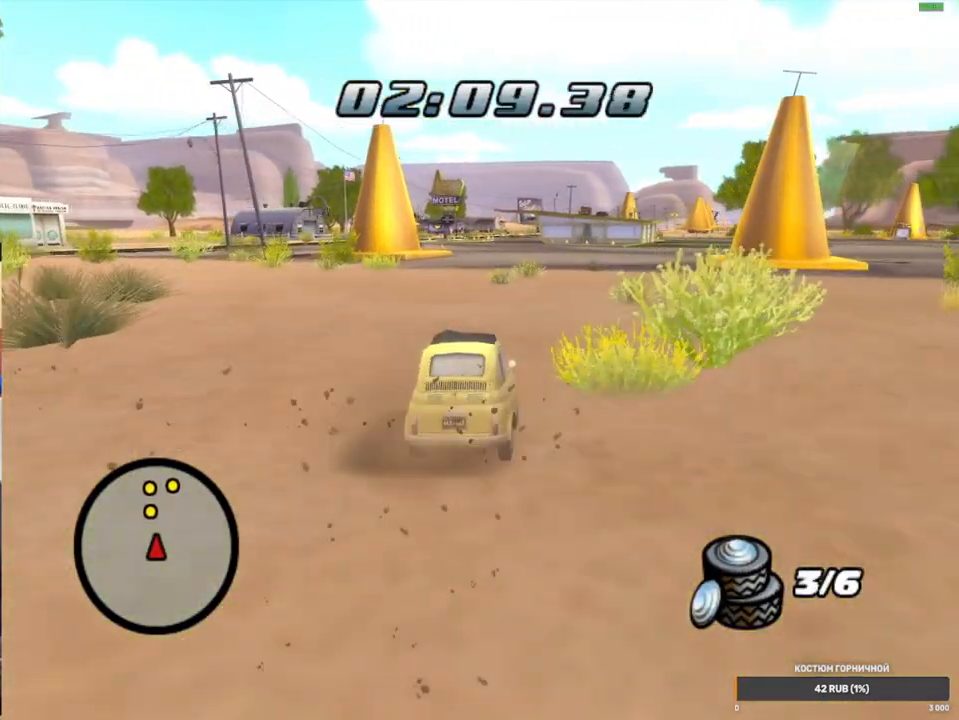
{"dt_ms": 500, "buttons": [], "left_stick": "center", "right_stick": "center", "events": [[133, "left_stick", "left"], [300, "left_stick", "center"]]}
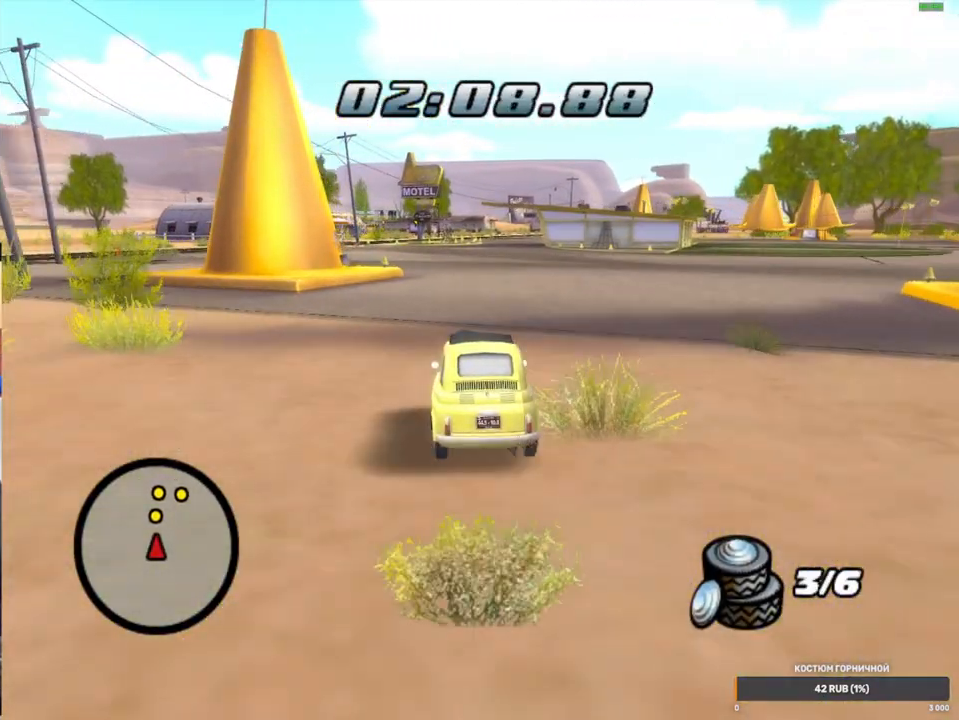
{"dt_ms": 500, "buttons": ["START"], "left_stick": "center", "right_stick": "center", "events": [[100, "left_stick", "left"], [450, "START", "down"], [450, "left_stick", "center"]]}
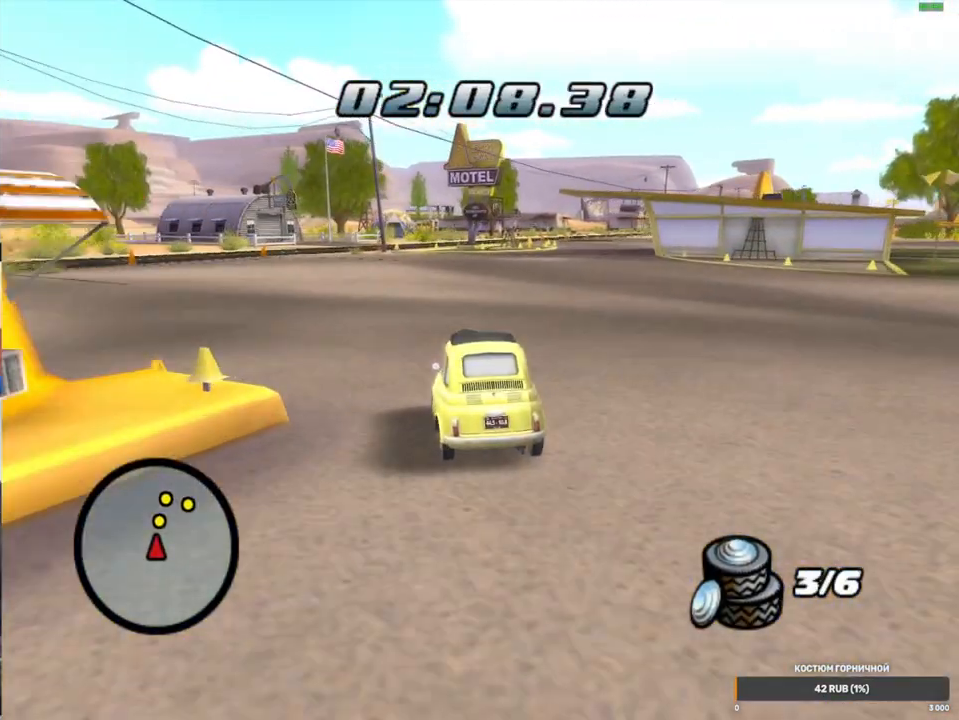
{"dt_ms": 500, "buttons": [], "left_stick": "center", "right_stick": "center", "events": [[67, "START", "up"]]}
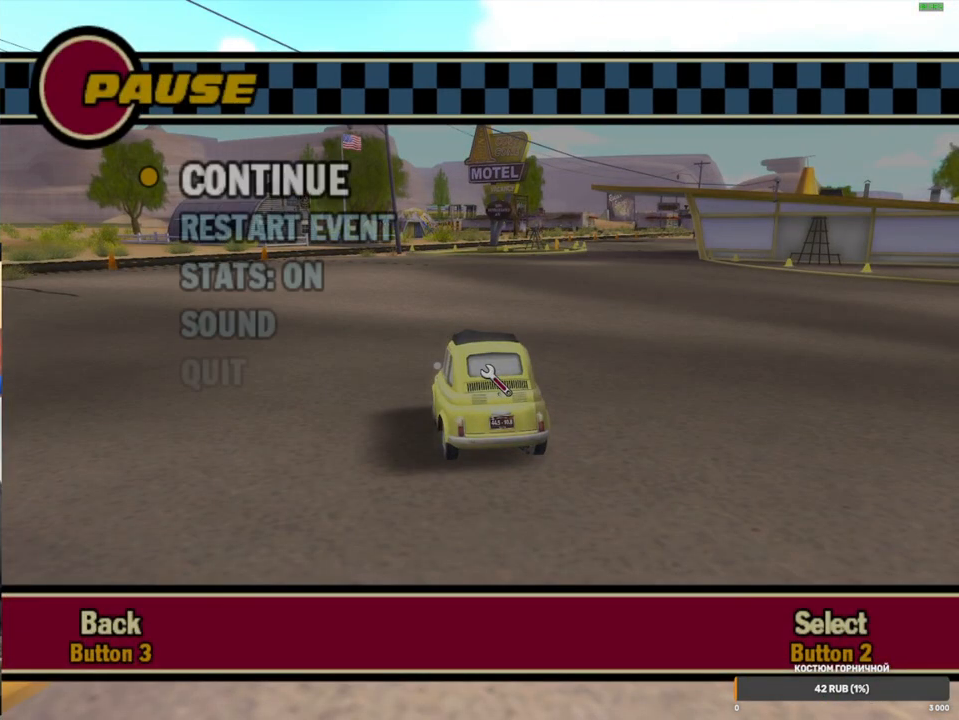
{"dt_ms": 500, "buttons": [], "left_stick": "center", "right_stick": "center", "events": []}
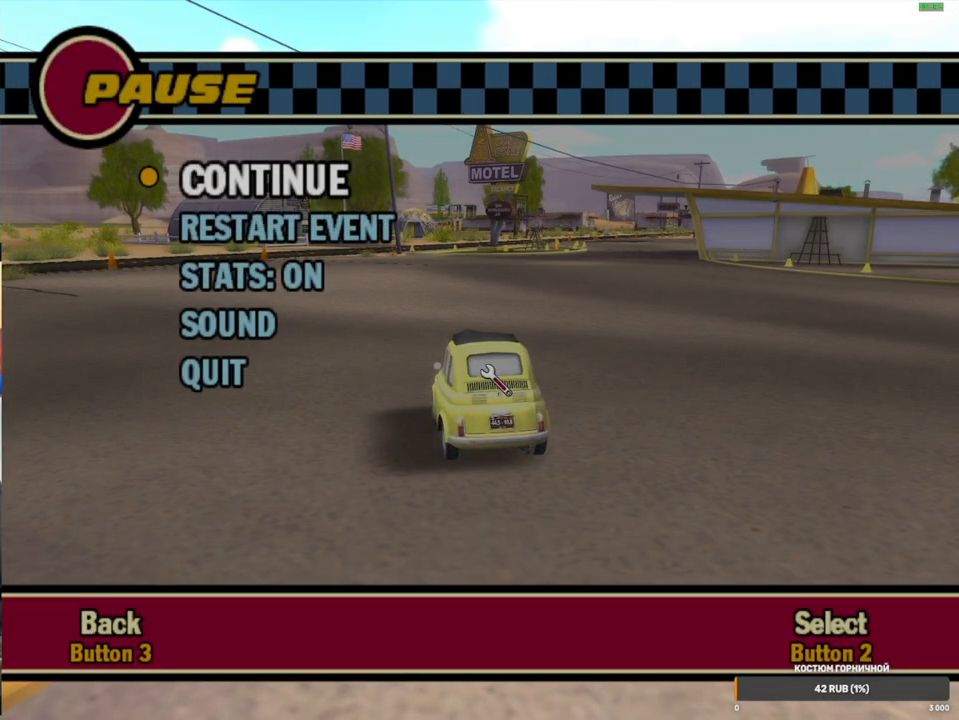
{"dt_ms": 500, "buttons": [], "left_stick": "center", "right_stick": "center", "events": []}
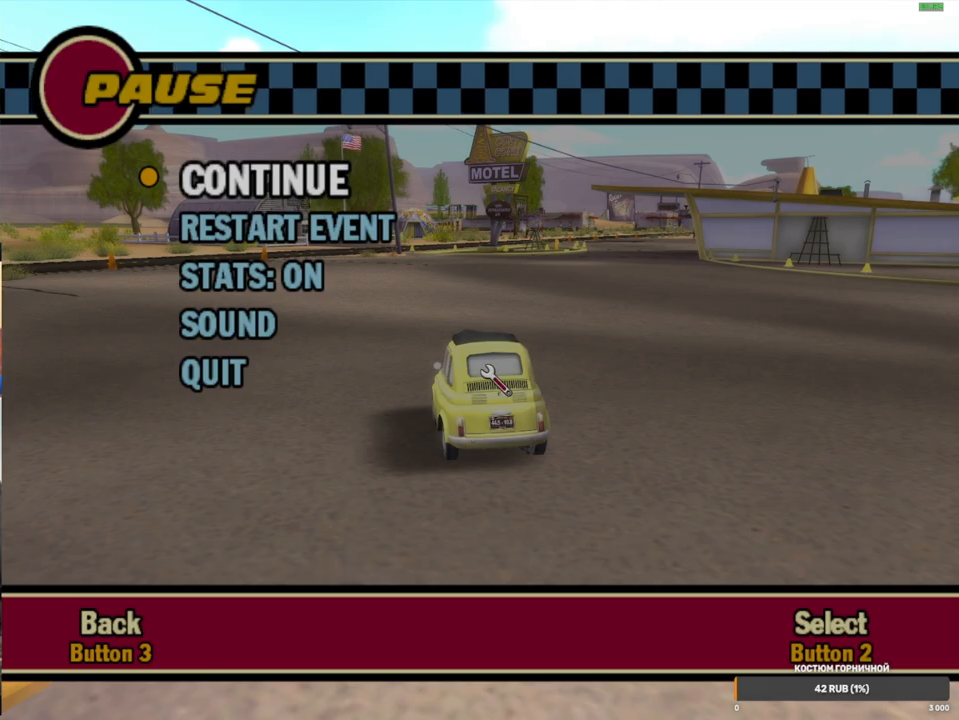
{"dt_ms": 500, "buttons": [], "left_stick": "center", "right_stick": "center", "events": []}
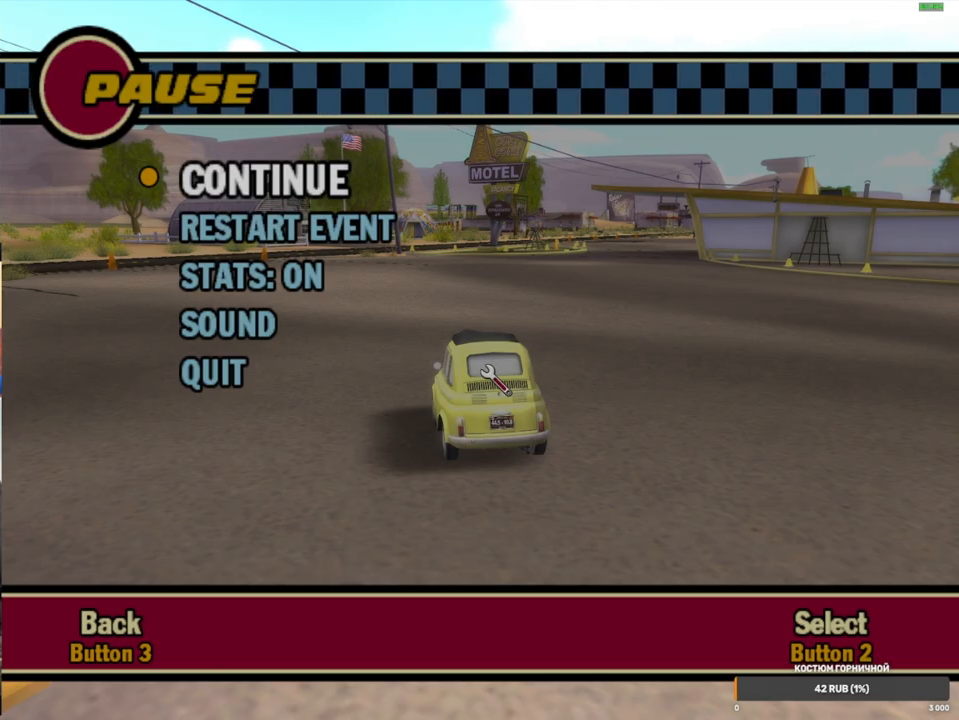
{"dt_ms": 500, "buttons": [], "left_stick": "center", "right_stick": "center", "events": [[200, "B", "down"], [333, "B", "up"]]}
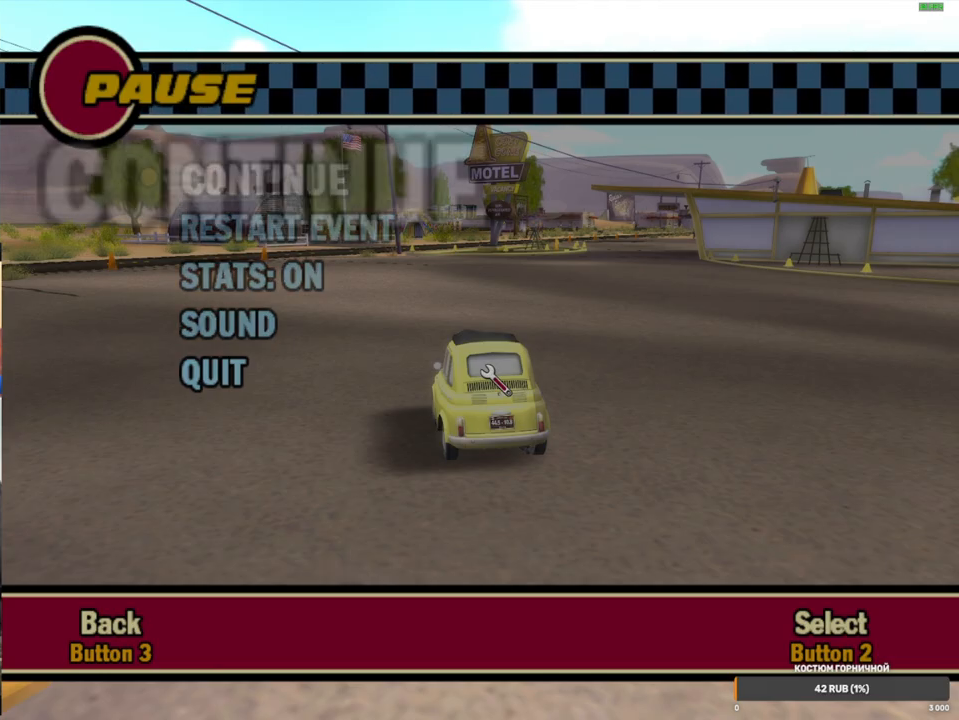
{"dt_ms": 500, "buttons": [], "left_stick": "left", "right_stick": "center", "events": [[417, "left_stick", "left"]]}
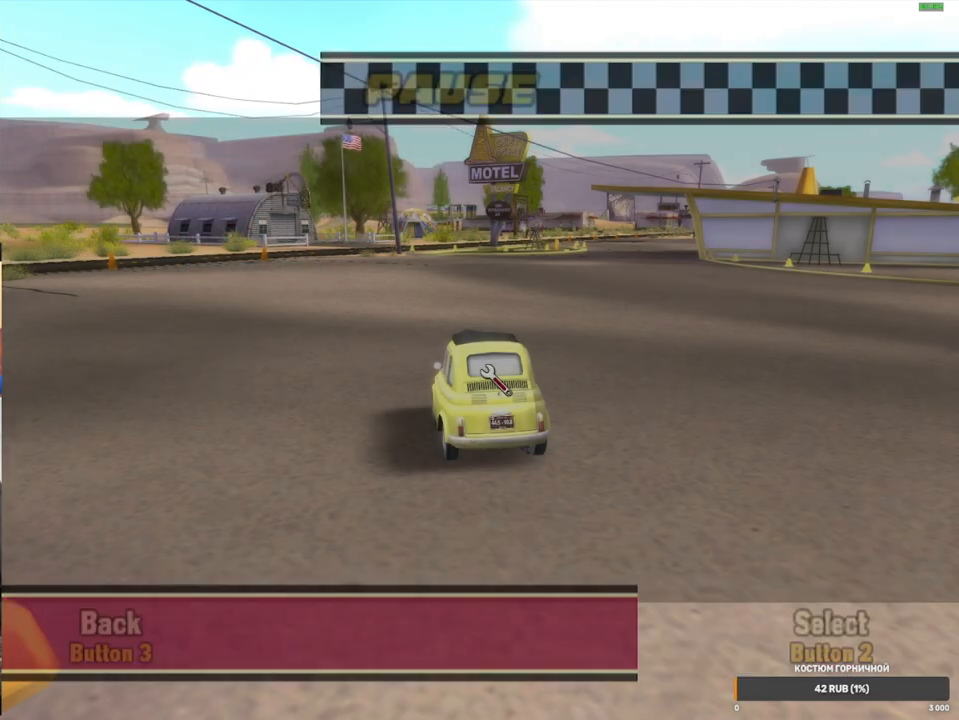
{"dt_ms": 500, "buttons": [], "left_stick": "center", "right_stick": "center", "events": [[67, "left_stick", "center"], [167, "left_stick", "left"], [333, "left_stick", "right"], [483, "left_stick", "center"]]}
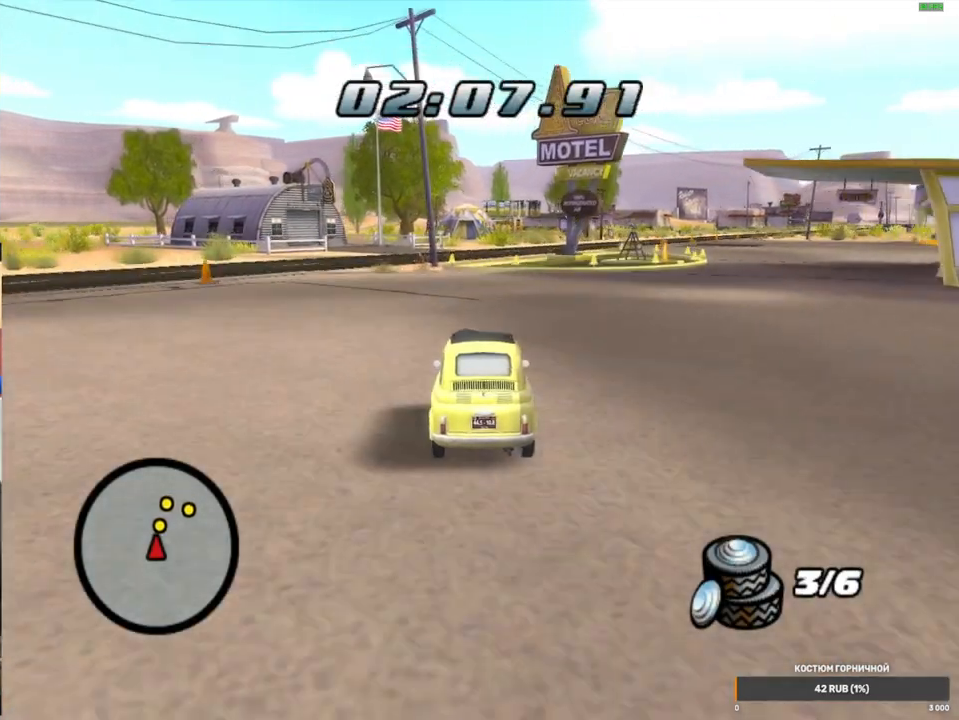
{"dt_ms": 500, "buttons": [], "left_stick": "center", "right_stick": "center", "events": [[367, "left_stick", "right"], [500, "left_stick", "center"]]}
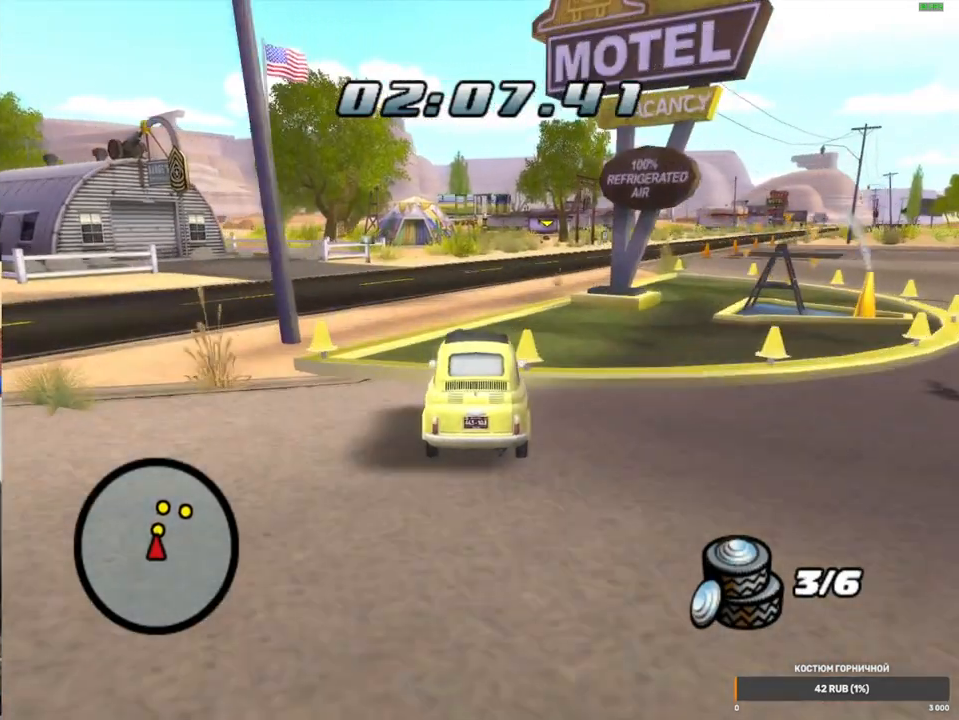
{"dt_ms": 500, "buttons": [], "left_stick": "center", "right_stick": "center", "events": [[367, "left_stick", "right"], [500, "left_stick", "center"]]}
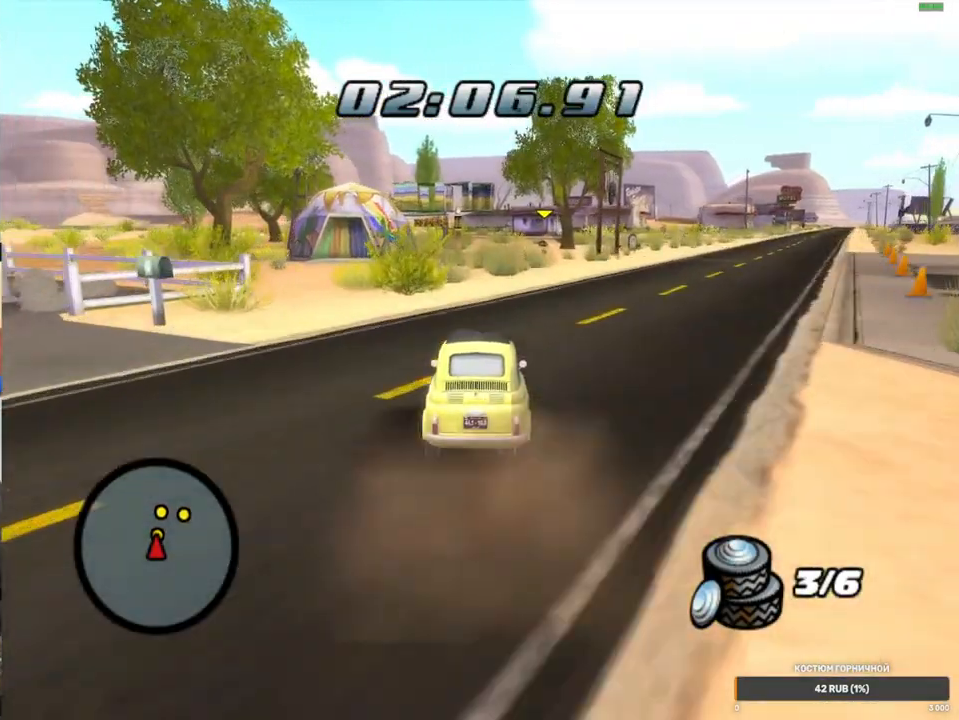
{"dt_ms": 500, "buttons": [], "left_stick": "center", "right_stick": "center", "events": [[217, "left_stick", "right"], [333, "left_stick", "center"]]}
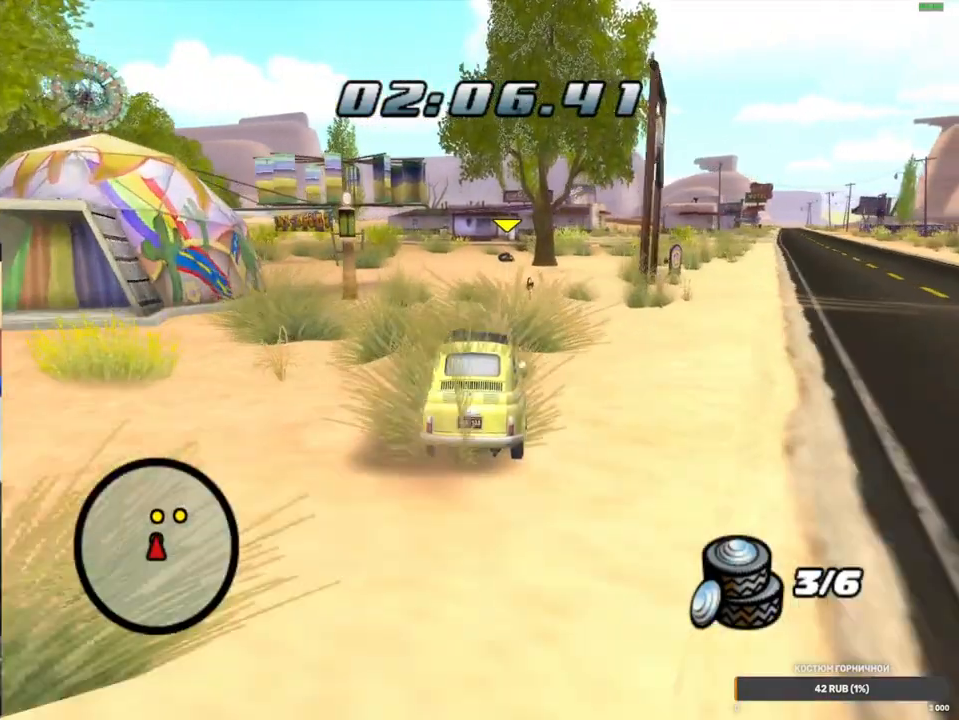
{"dt_ms": 500, "buttons": [], "left_stick": "right", "right_stick": "center", "events": [[200, "left_stick", "right"]]}
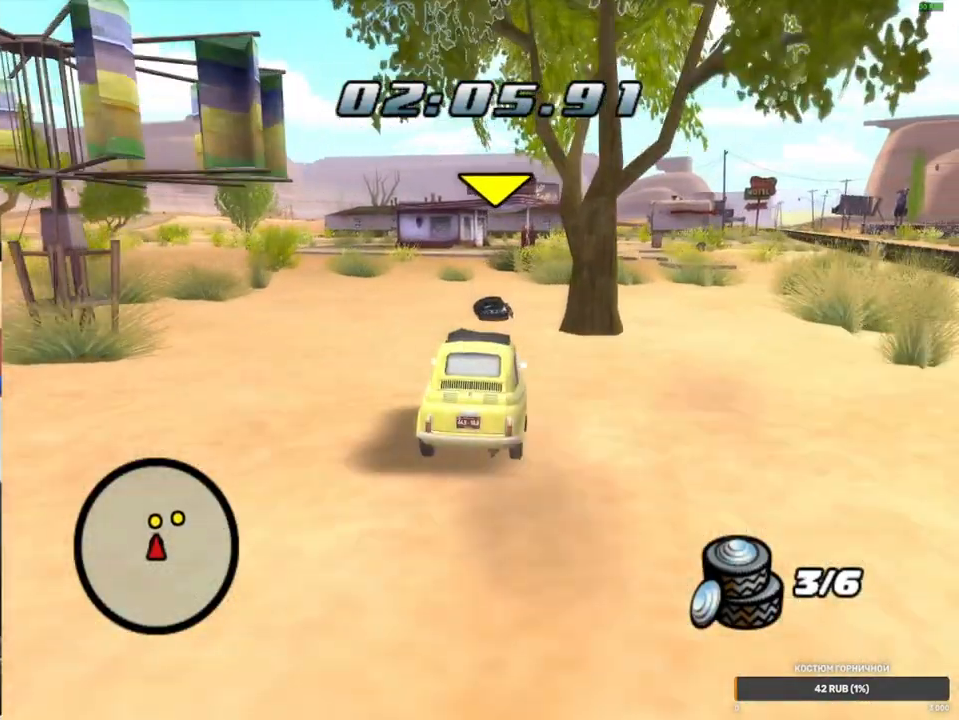
{"dt_ms": 500, "buttons": [], "left_stick": "right", "right_stick": "center", "events": []}
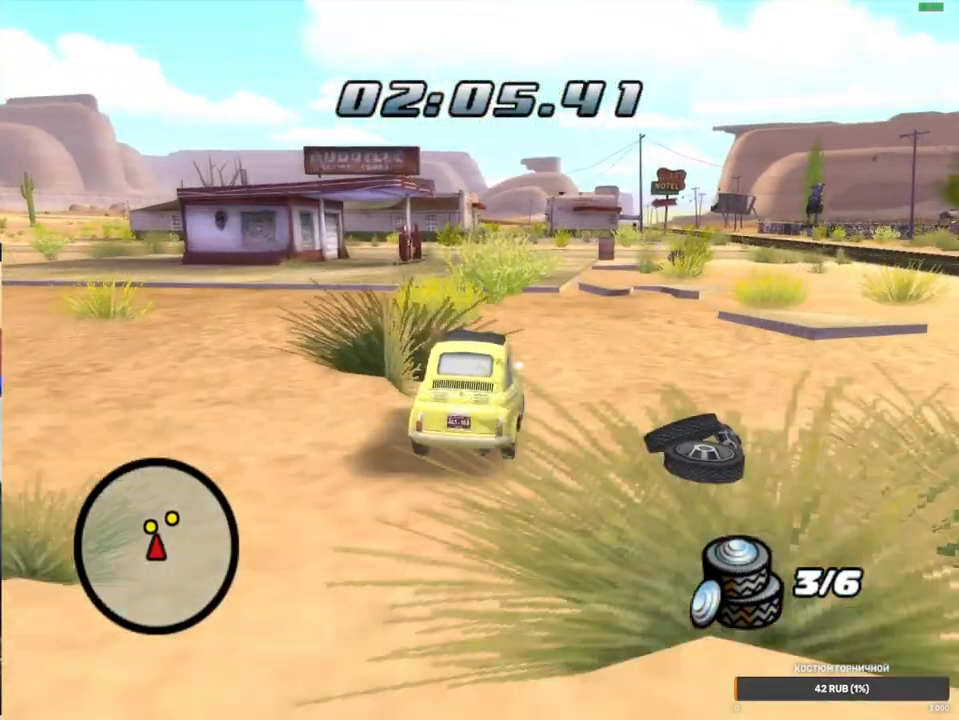
{"dt_ms": 500, "buttons": ["X"], "left_stick": "center", "right_stick": "center", "events": [[17, "left_stick", "center"], [117, "X", "down"], [150, "left_stick", "right"], [433, "left_stick", "center"]]}
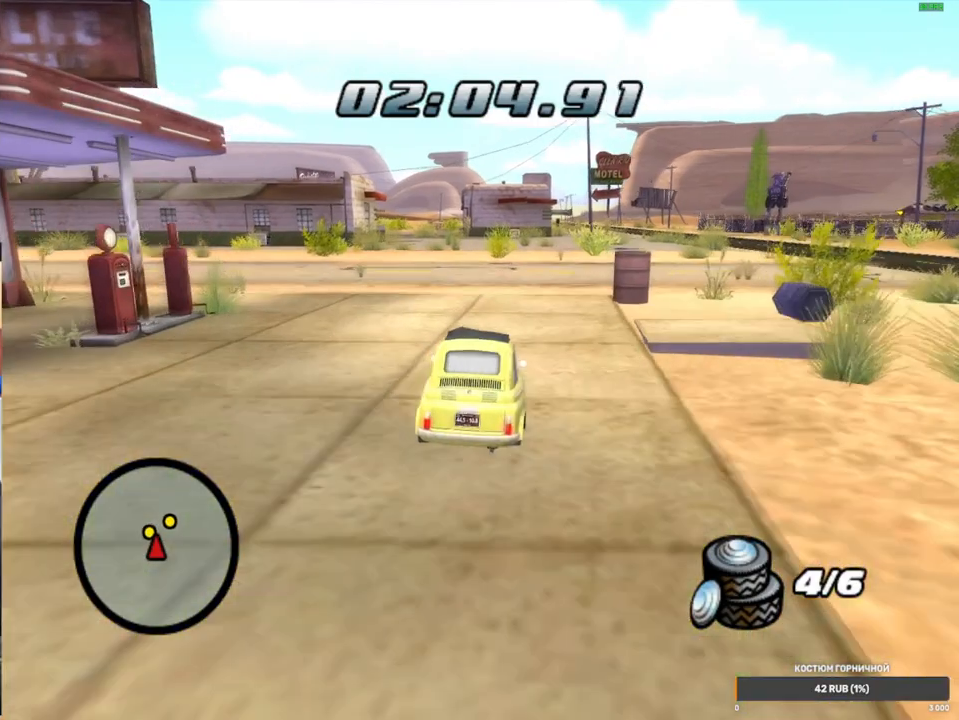
{"dt_ms": 500, "buttons": ["X"], "left_stick": "center", "right_stick": "center", "events": []}
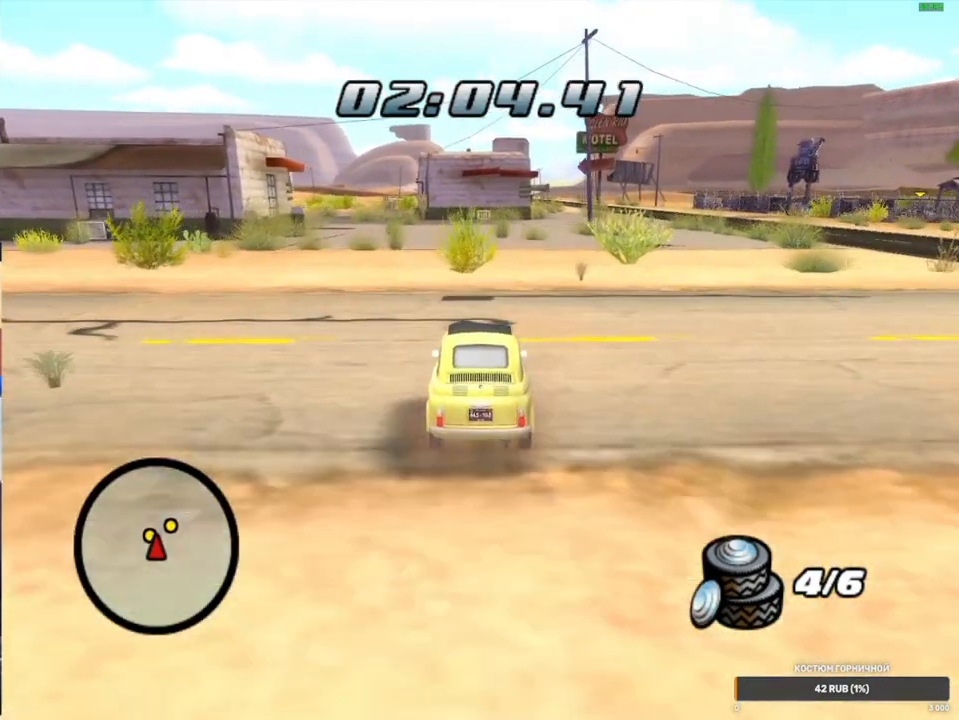
{"dt_ms": 500, "buttons": [], "left_stick": "center", "right_stick": "center", "events": [[400, "X", "up"]]}
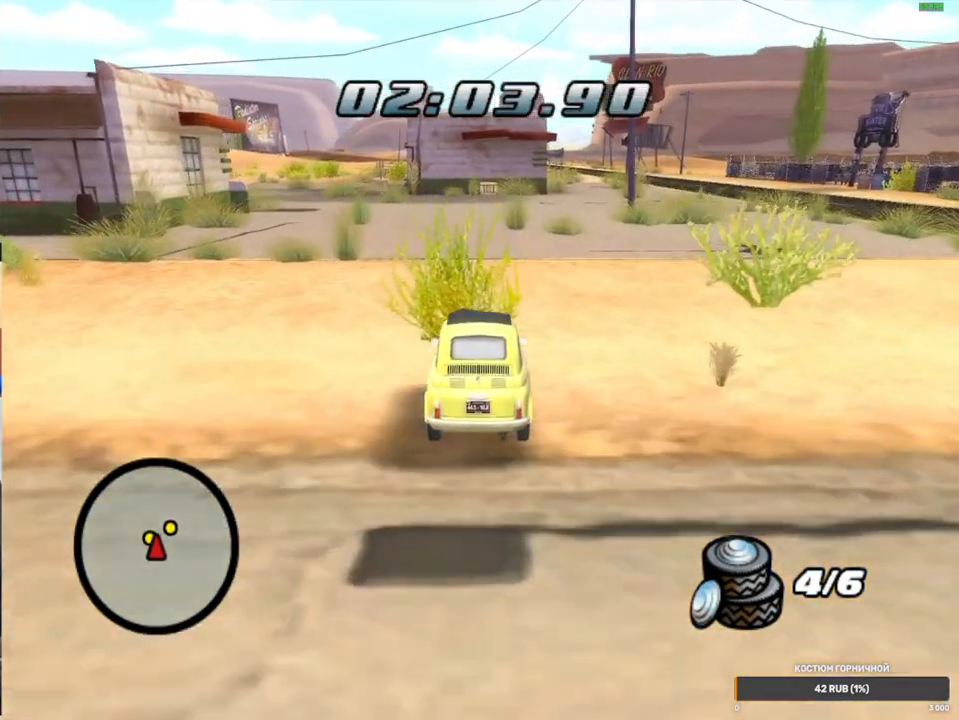
{"dt_ms": 1000, "buttons": ["R1"], "left_stick": "left", "right_stick": "center", "events": [[500, "left_stick", "left"], [650, "left_stick", "center"], [783, "left_stick", "left"], [983, "R1", "down"]]}